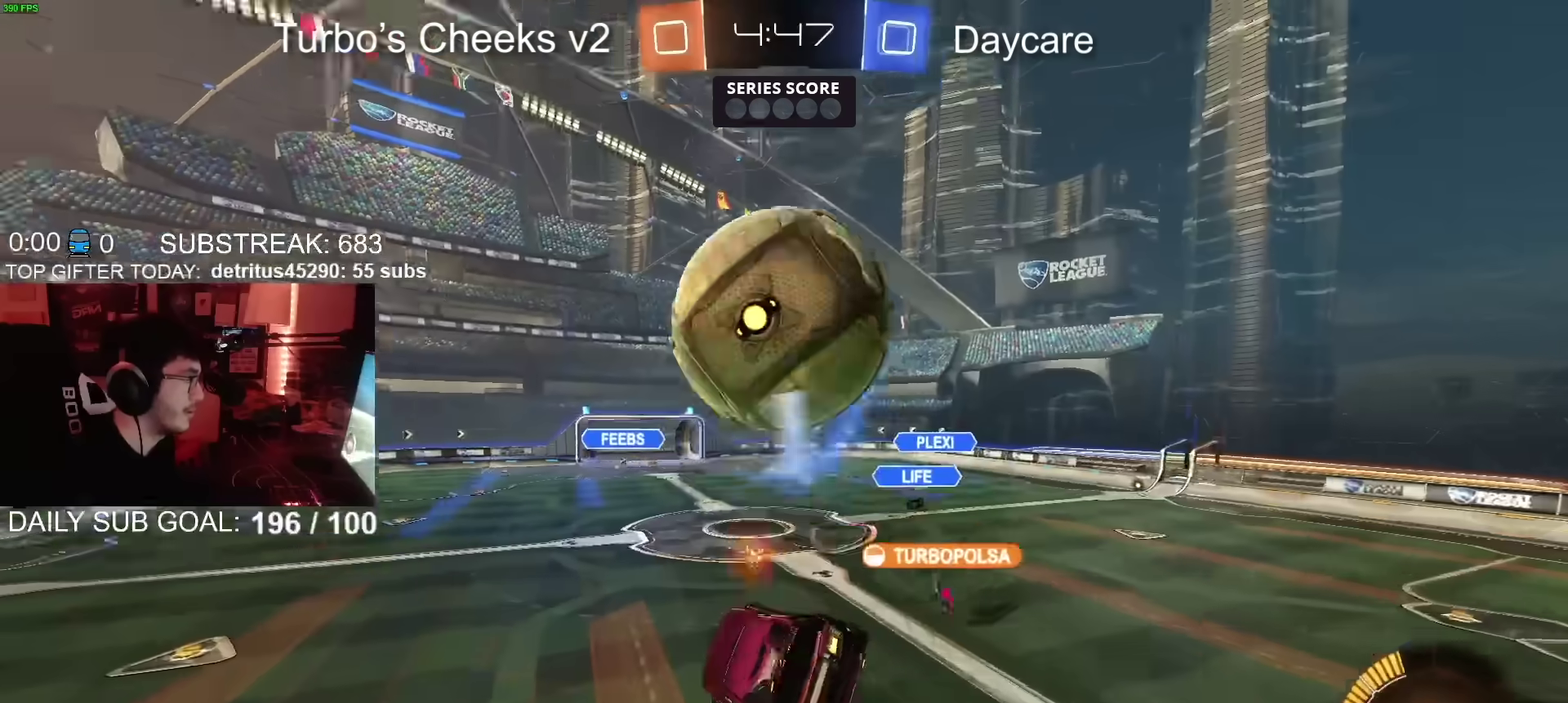
Gameplay with a controller (PlayStation layout); each line is a JSON object with the inputs held at the frame after it. "events" lists button and stick changes between this image and that frame as [ms after this image, input, new state], when the widget could be followed in between. Not read: L1 R1.
{"buttons": ["R2"], "left_stick": "left", "right_stick": "center"}
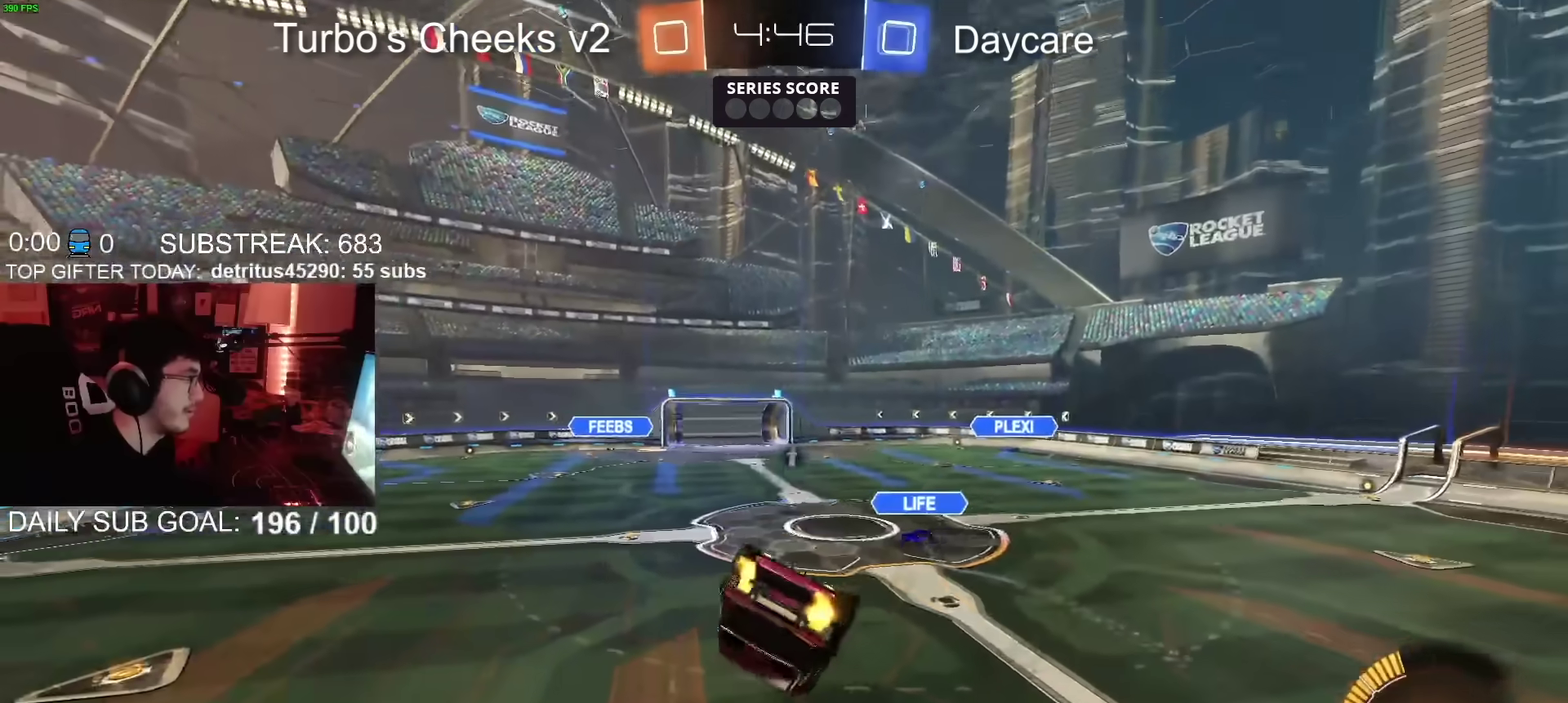
{"buttons": ["R2"], "left_stick": "left", "right_stick": "center", "events": [[50, "left_stick", "up-left"], [267, "left_stick", "left"]]}
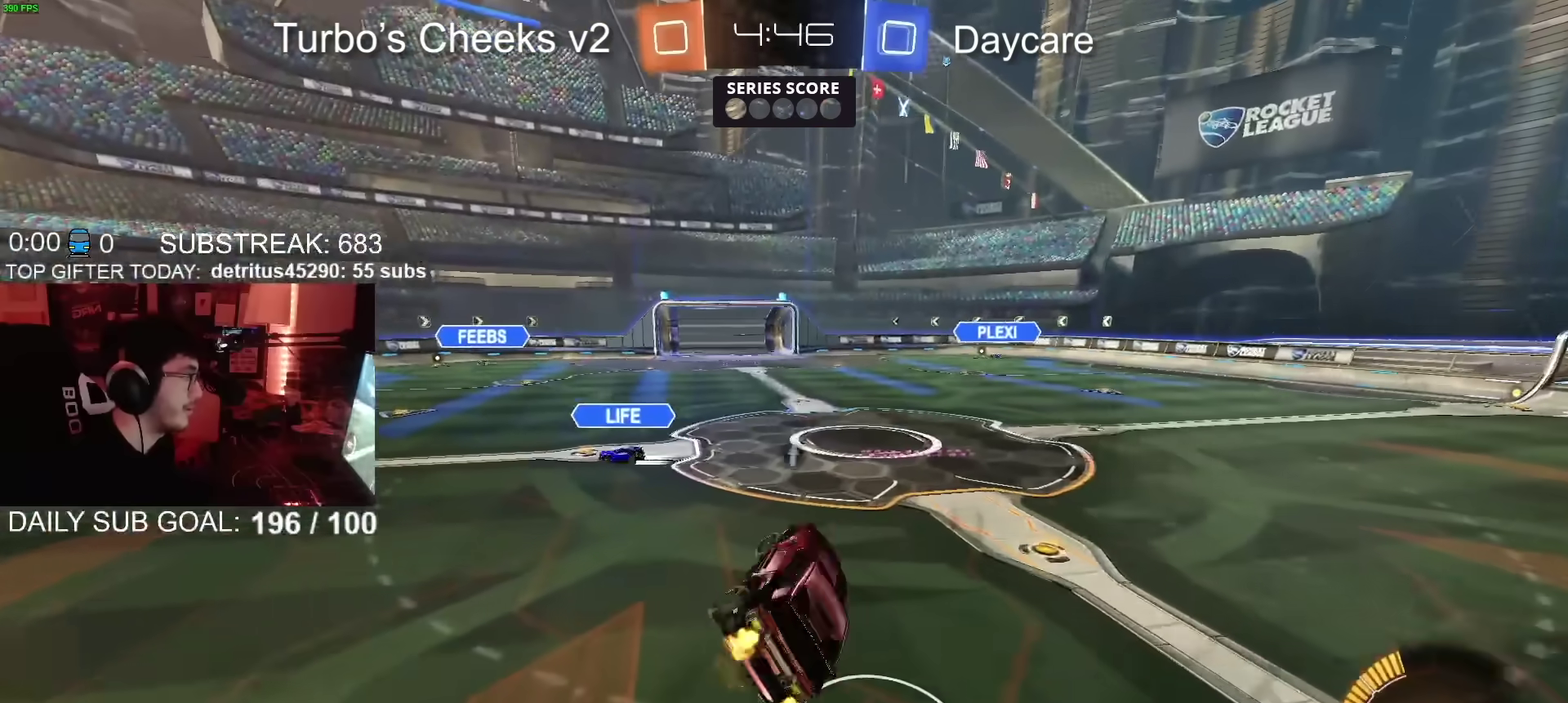
{"buttons": ["L2"], "left_stick": "up-right", "right_stick": "center", "events": [[50, "left_stick", "center"], [217, "left_stick", "up-right"], [367, "R2", "up"], [367, "left_stick", "center"], [484, "left_stick", "up-right"], [501, "L2", "down"]]}
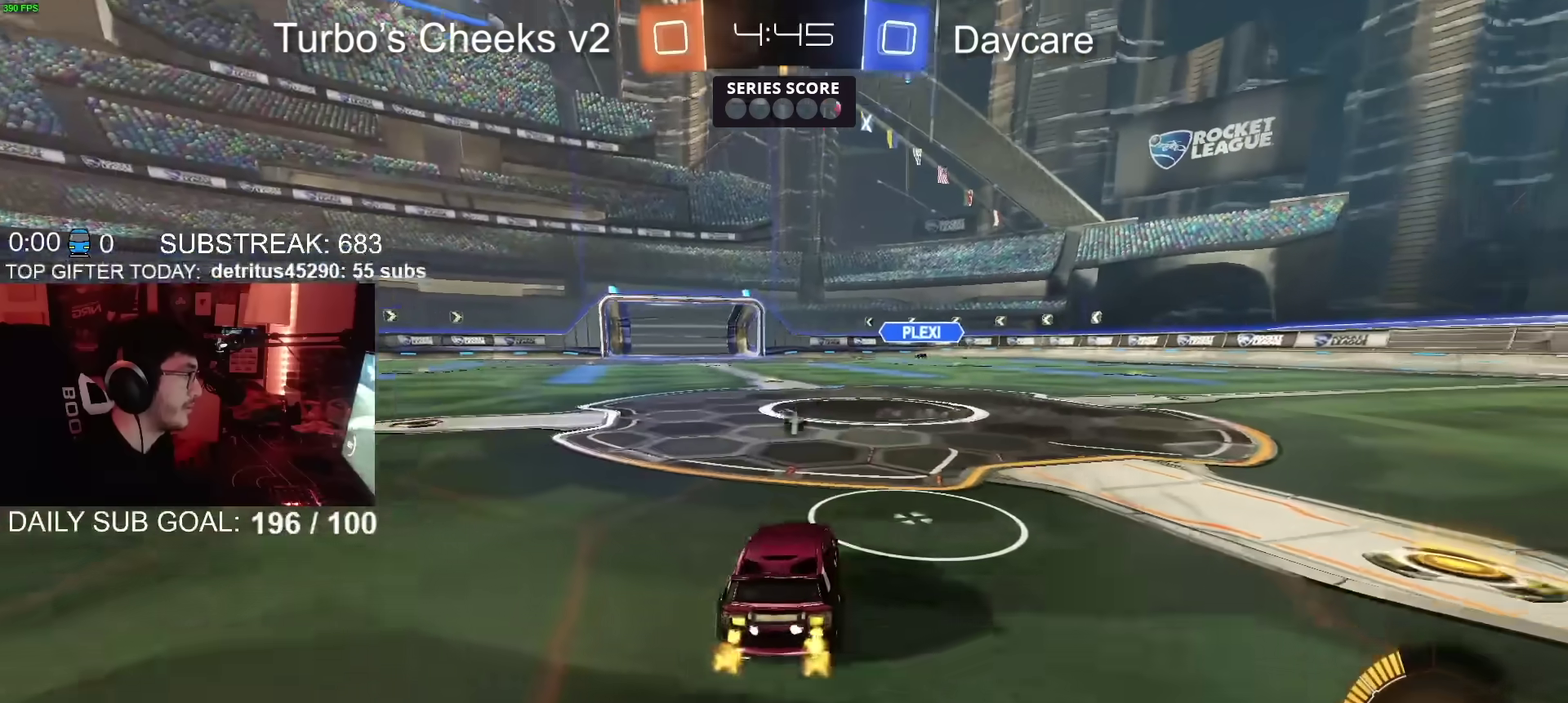
{"buttons": [], "left_stick": "center", "right_stick": "center", "events": [[66, "L2", "up"], [83, "left_stick", "center"], [100, "R2", "down"], [350, "R2", "up"]]}
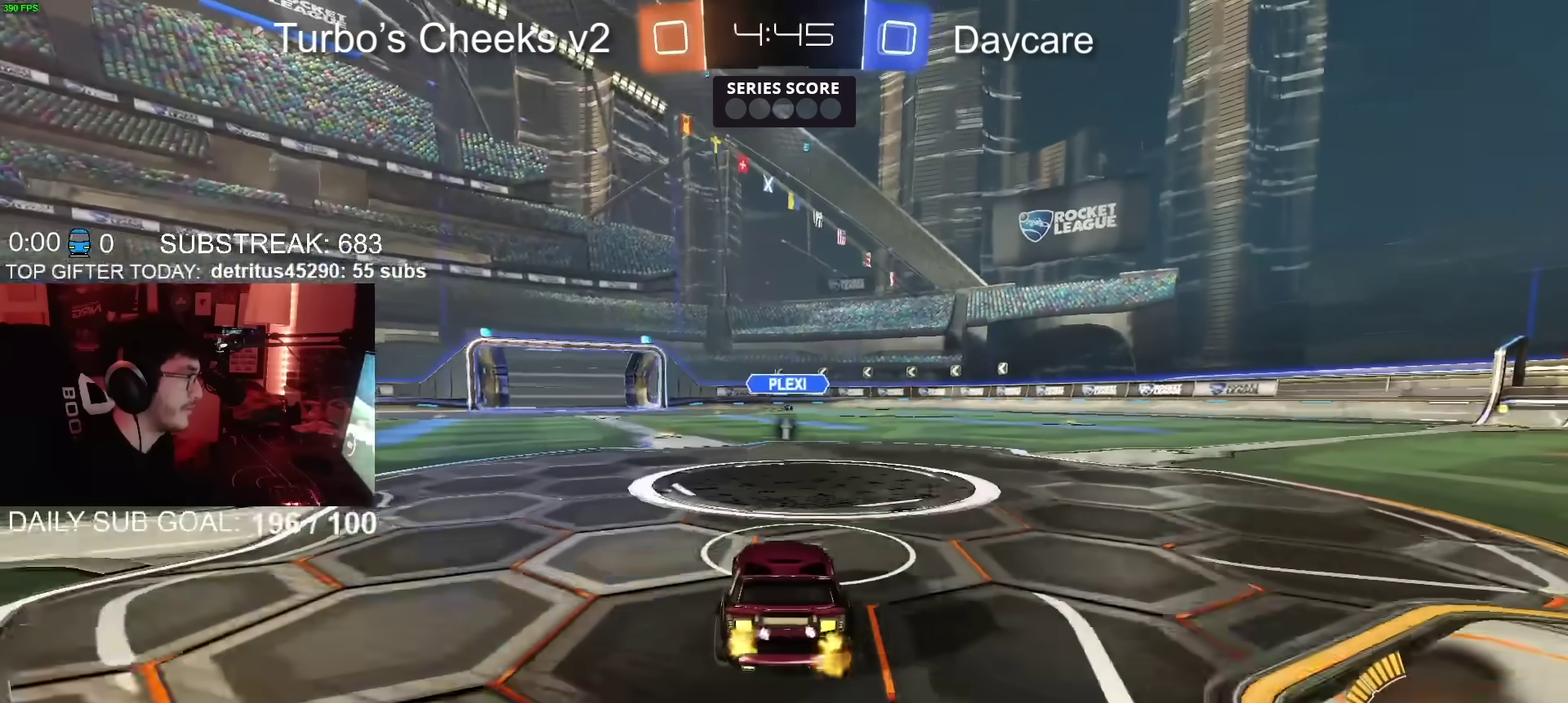
{"buttons": ["R2"], "left_stick": "center", "right_stick": "center", "events": [[384, "R2", "down"]]}
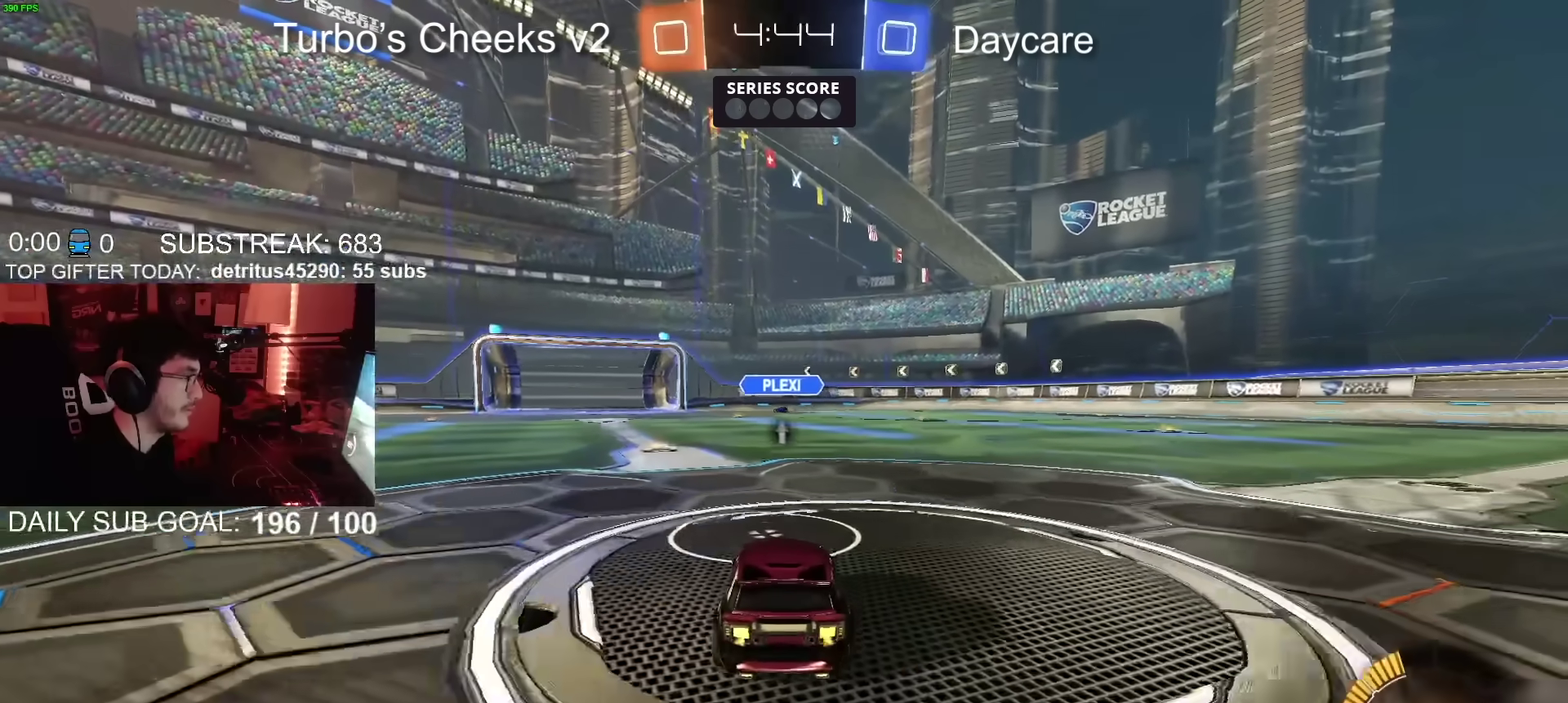
{"buttons": ["CROSS", "R2"], "left_stick": "down", "right_stick": "center", "events": [[33, "R2", "up"], [200, "R2", "down"], [417, "R2", "up"], [500, "CROSS", "down"], [500, "R2", "down"], [500, "left_stick", "down"]]}
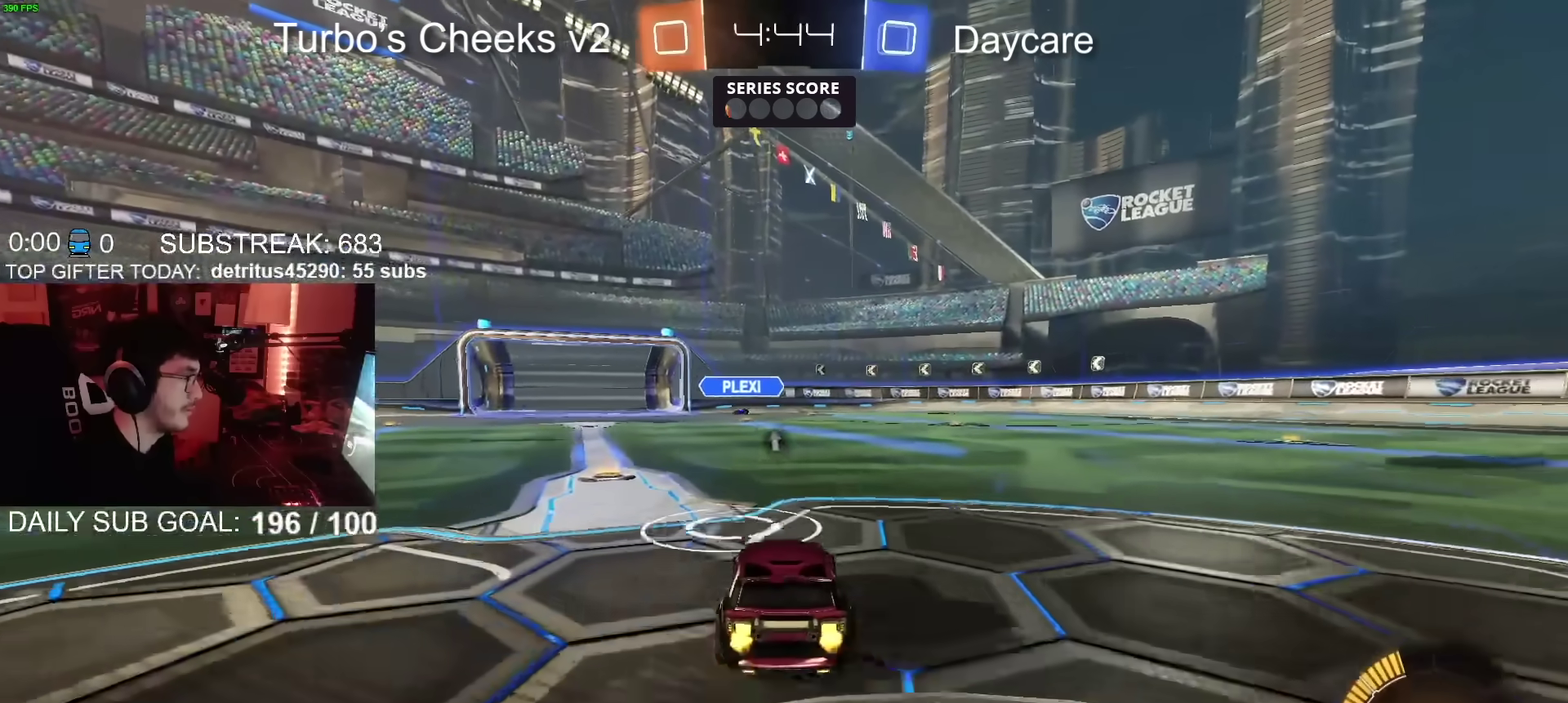
{"buttons": ["CROSS", "CIRCLE", "R2"], "left_stick": "down", "right_stick": "center", "events": [[50, "CIRCLE", "down"], [167, "left_stick", "down-left"], [234, "CROSS", "up"], [251, "left_stick", "center"], [317, "left_stick", "up"], [367, "CROSS", "down"], [451, "left_stick", "down"]]}
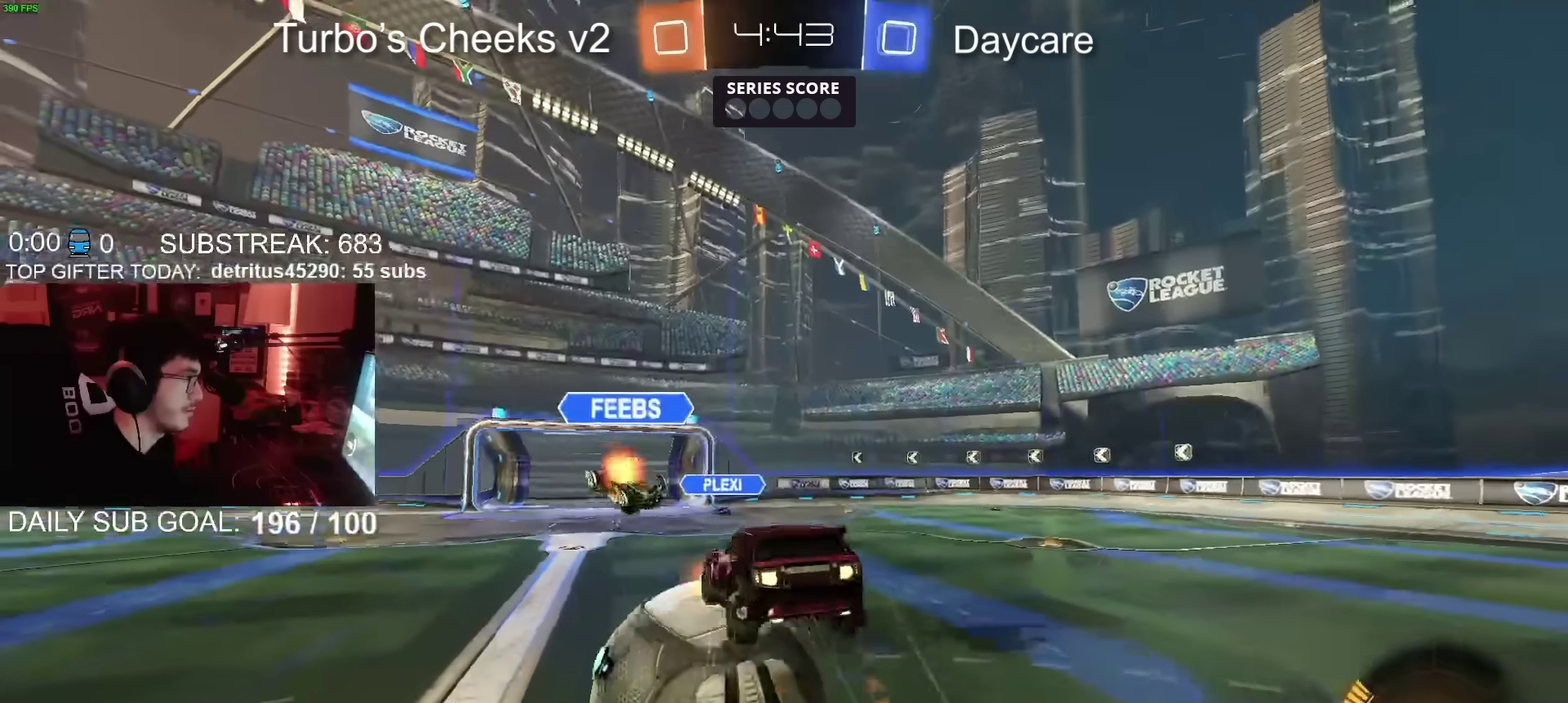
{"buttons": ["R2"], "left_stick": "down-left", "right_stick": "center"}
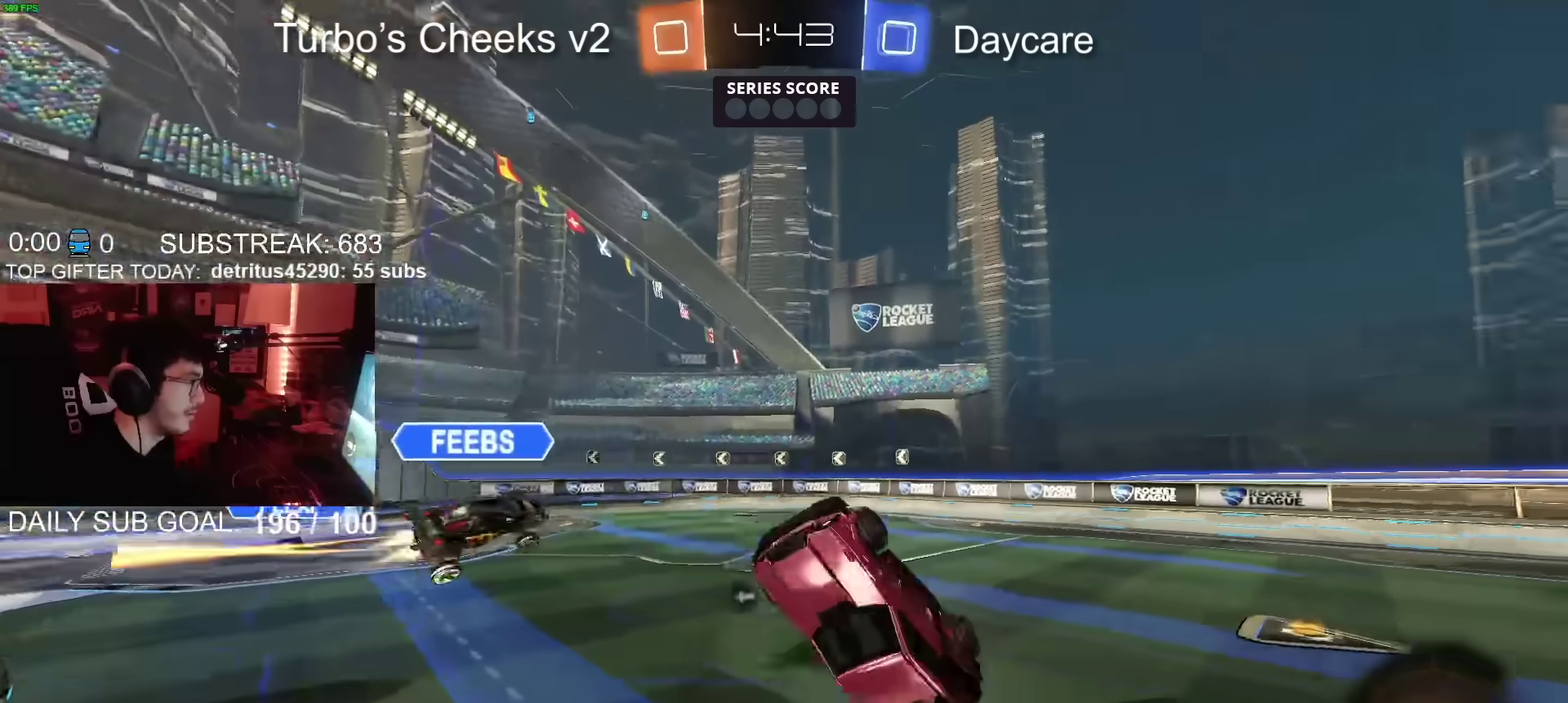
{"buttons": ["R2"], "left_stick": "left", "right_stick": "center", "events": [[17, "TRIANGLE", "down"], [67, "left_stick", "left"], [117, "TRIANGLE", "up"], [234, "left_stick", "down-left"], [501, "left_stick", "left"]]}
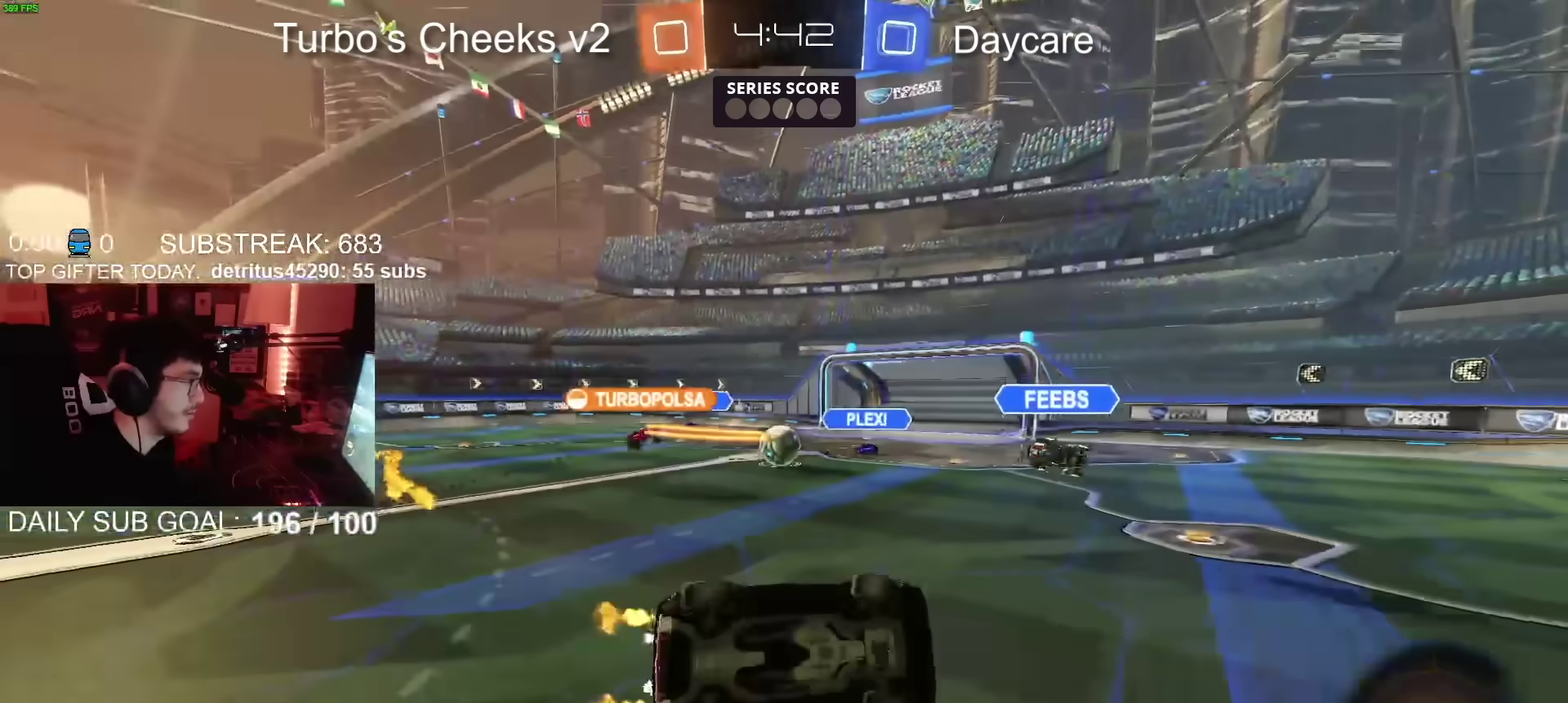
{"buttons": ["R2"], "left_stick": "left", "right_stick": "center", "events": [[16, "CIRCLE", "down"], [100, "left_stick", "up-left"], [133, "CIRCLE", "up"], [150, "left_stick", "left"]]}
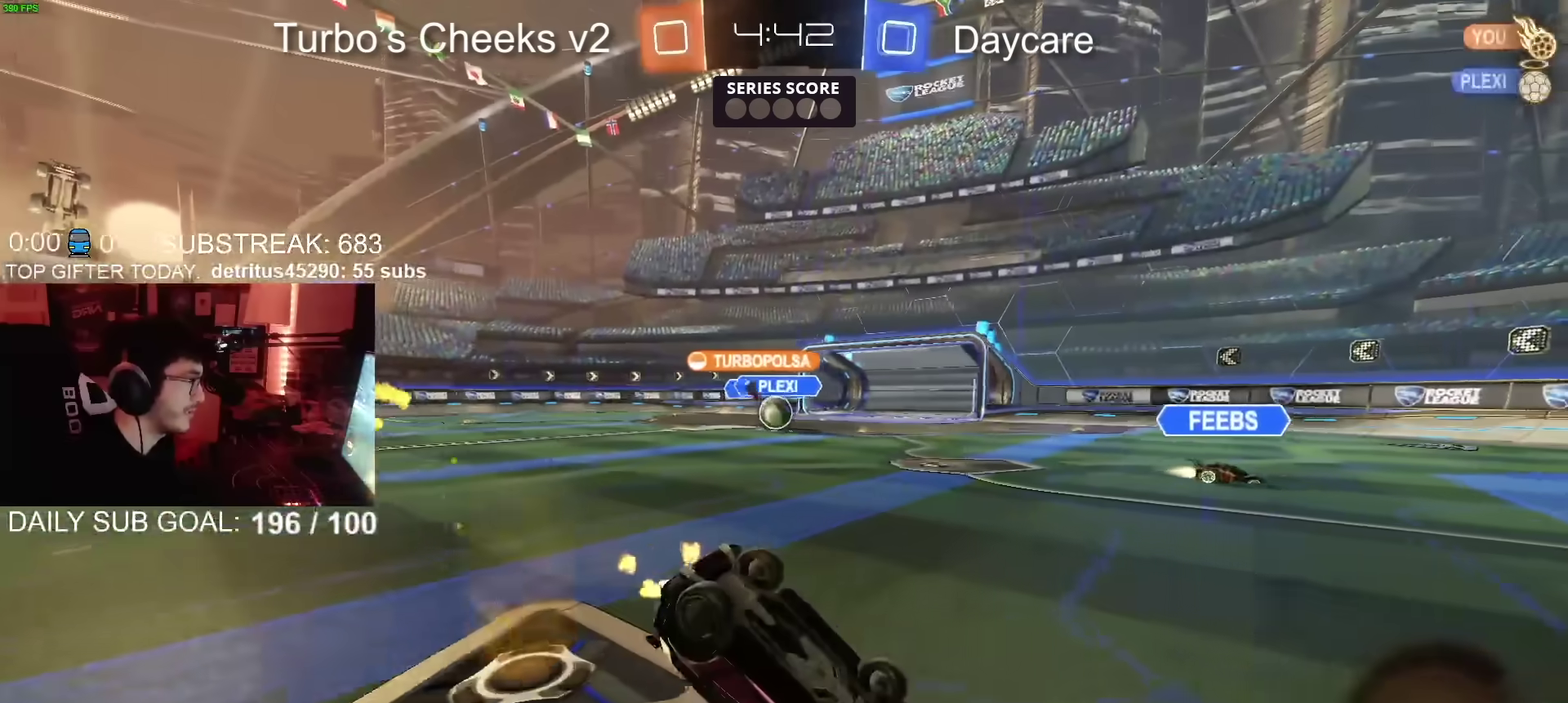
{"buttons": ["R2"], "left_stick": "down-left", "right_stick": "center", "events": [[217, "left_stick", "down-left"]]}
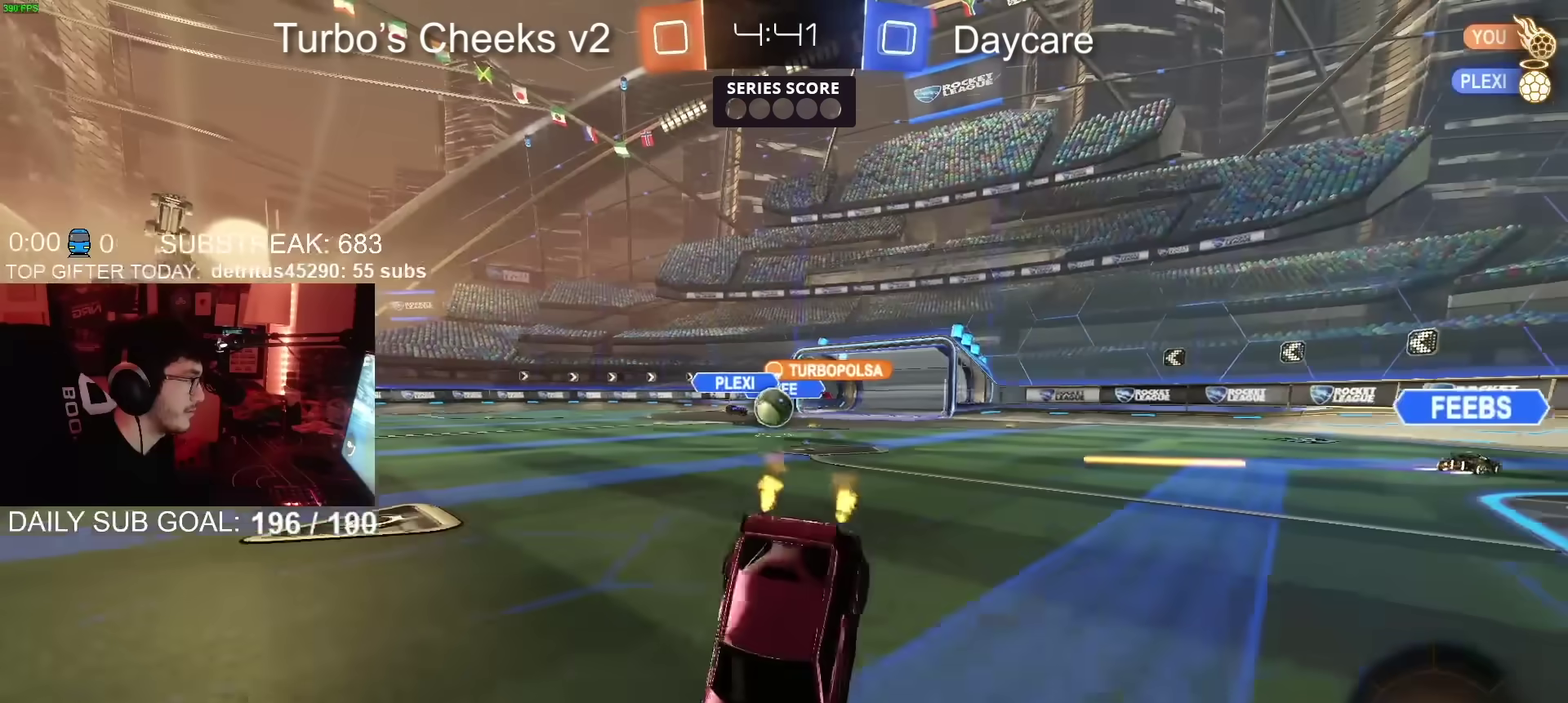
{"buttons": ["L2"], "left_stick": "center", "right_stick": "center", "events": [[16, "left_stick", "left"], [150, "R2", "up"], [183, "L2", "down"], [217, "left_stick", "down-left"], [350, "left_stick", "left"], [450, "left_stick", "center"]]}
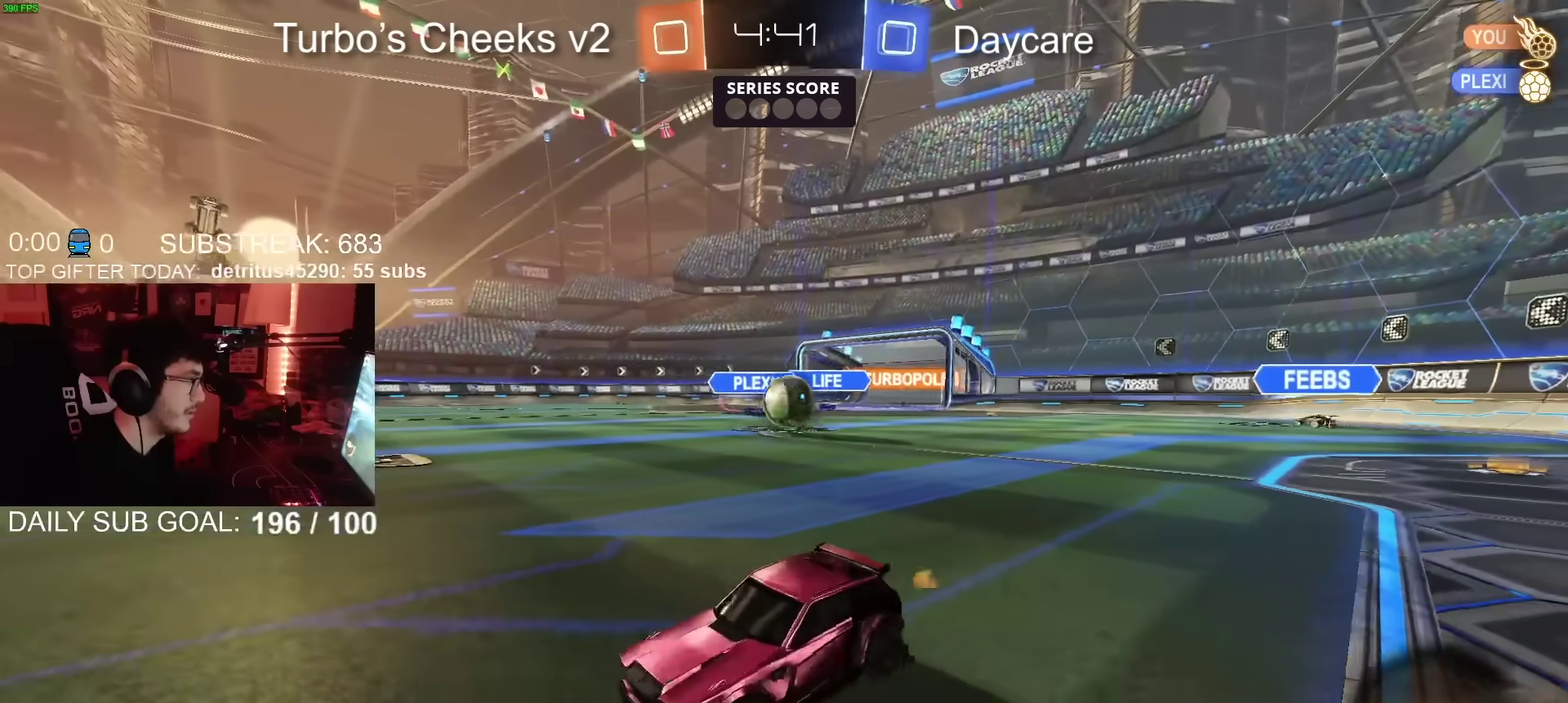
{"buttons": ["L2"], "left_stick": "right", "right_stick": "center", "events": [[234, "left_stick", "right"], [367, "left_stick", "center"], [417, "left_stick", "right"]]}
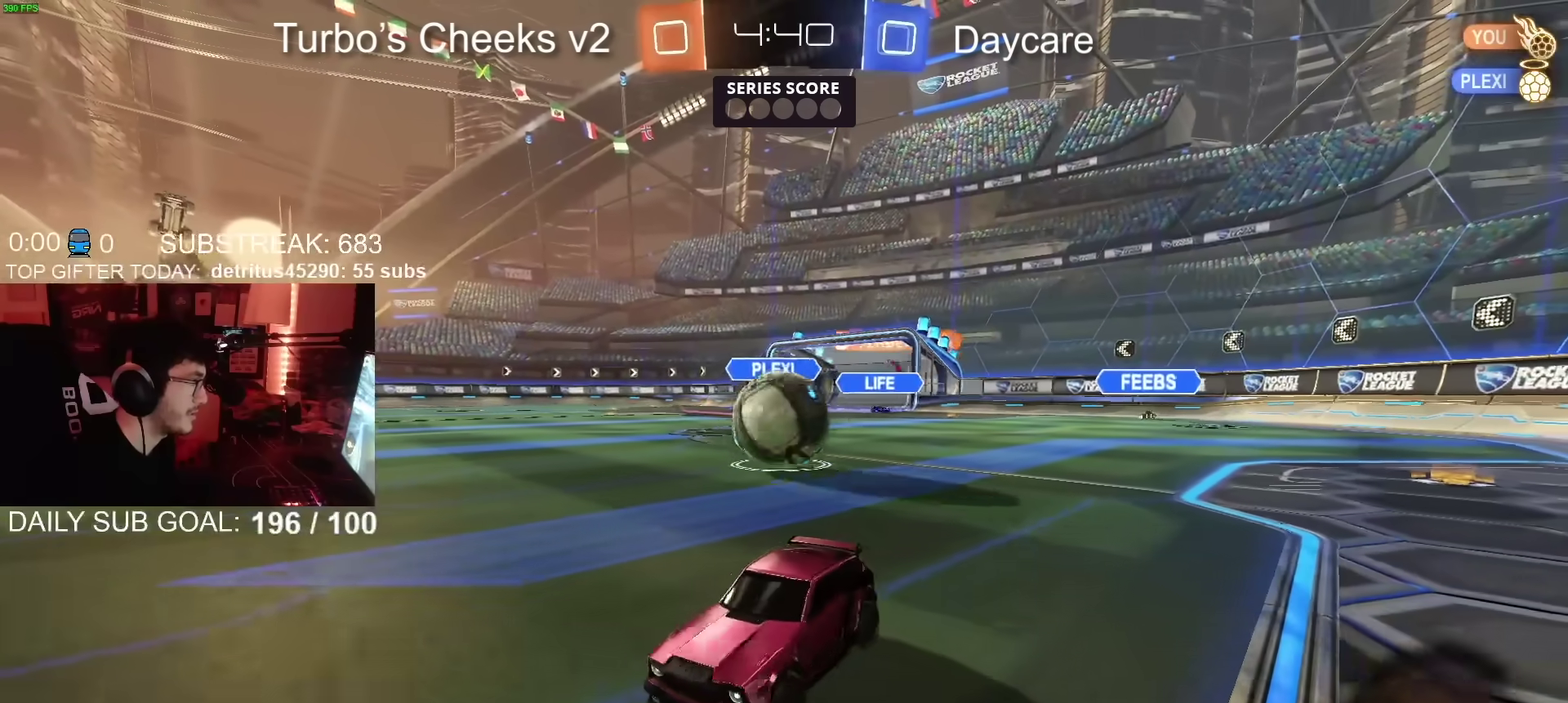
{"buttons": ["CIRCLE", "R2"], "left_stick": "center", "right_stick": "center", "events": [[150, "left_stick", "center"], [300, "CROSS", "down"], [300, "L2", "up"], [333, "R2", "down"], [367, "CROSS", "up"], [467, "CIRCLE", "down"]]}
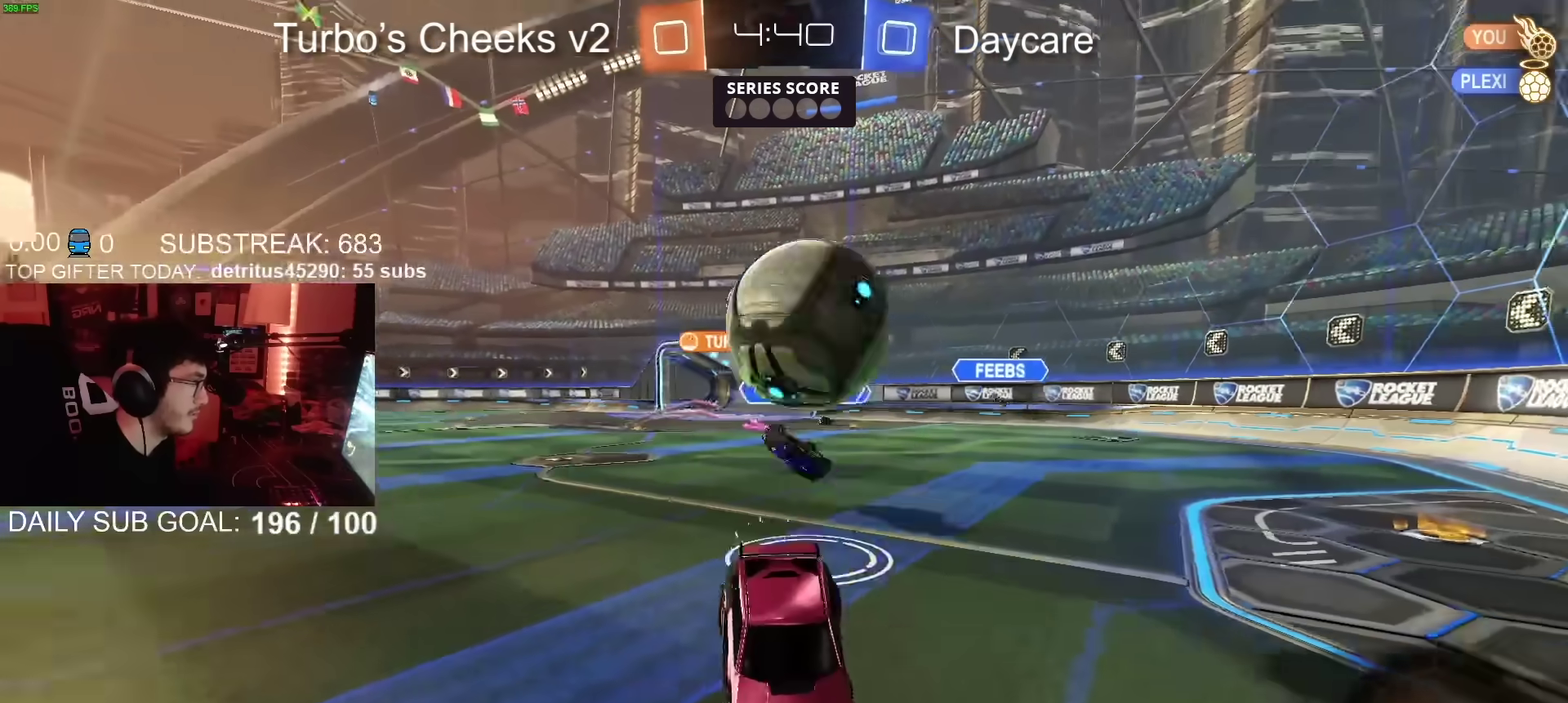
{"buttons": ["R2"], "left_stick": "left", "right_stick": "center", "events": [[184, "CIRCLE", "up"], [401, "left_stick", "left"]]}
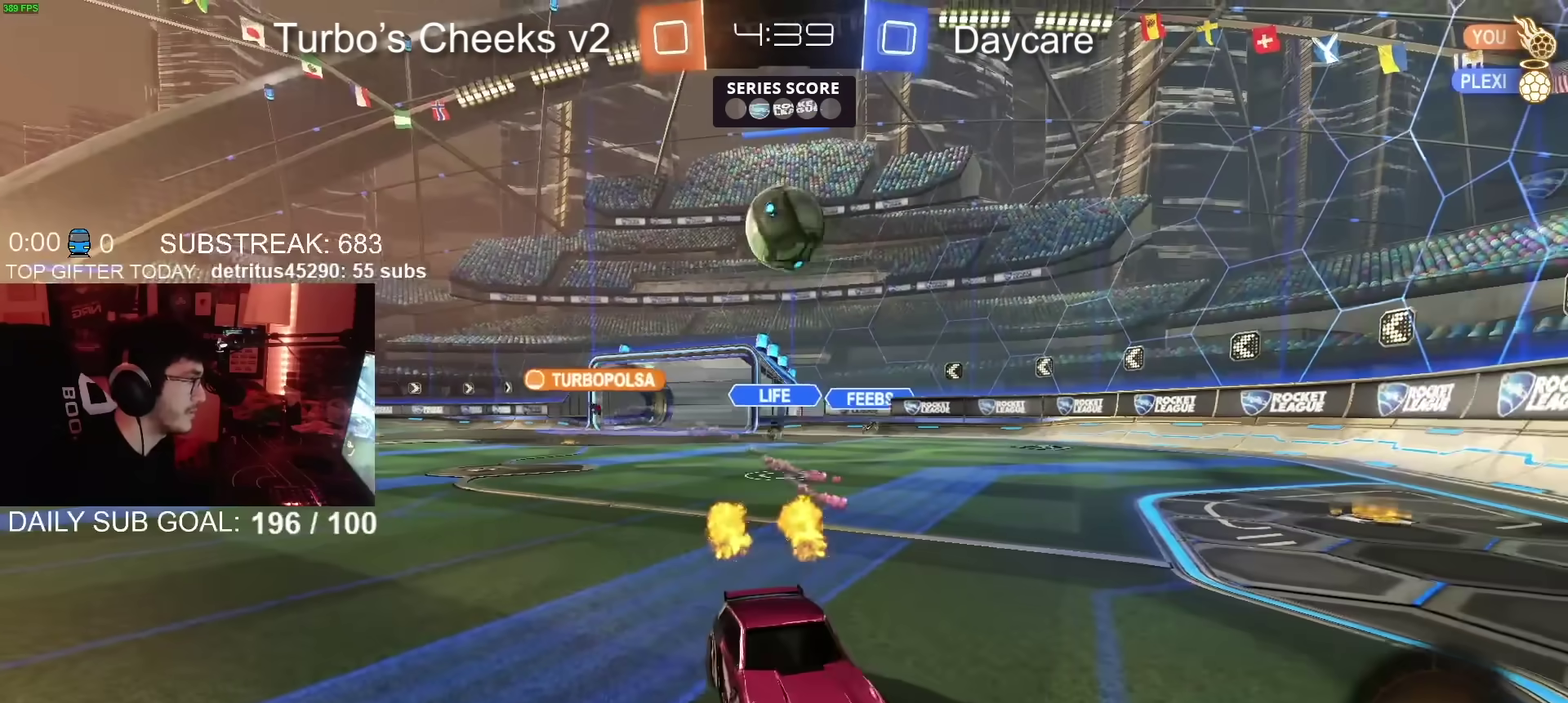
{"buttons": ["R2"], "left_stick": "center", "right_stick": "center", "events": [[217, "left_stick", "center"]]}
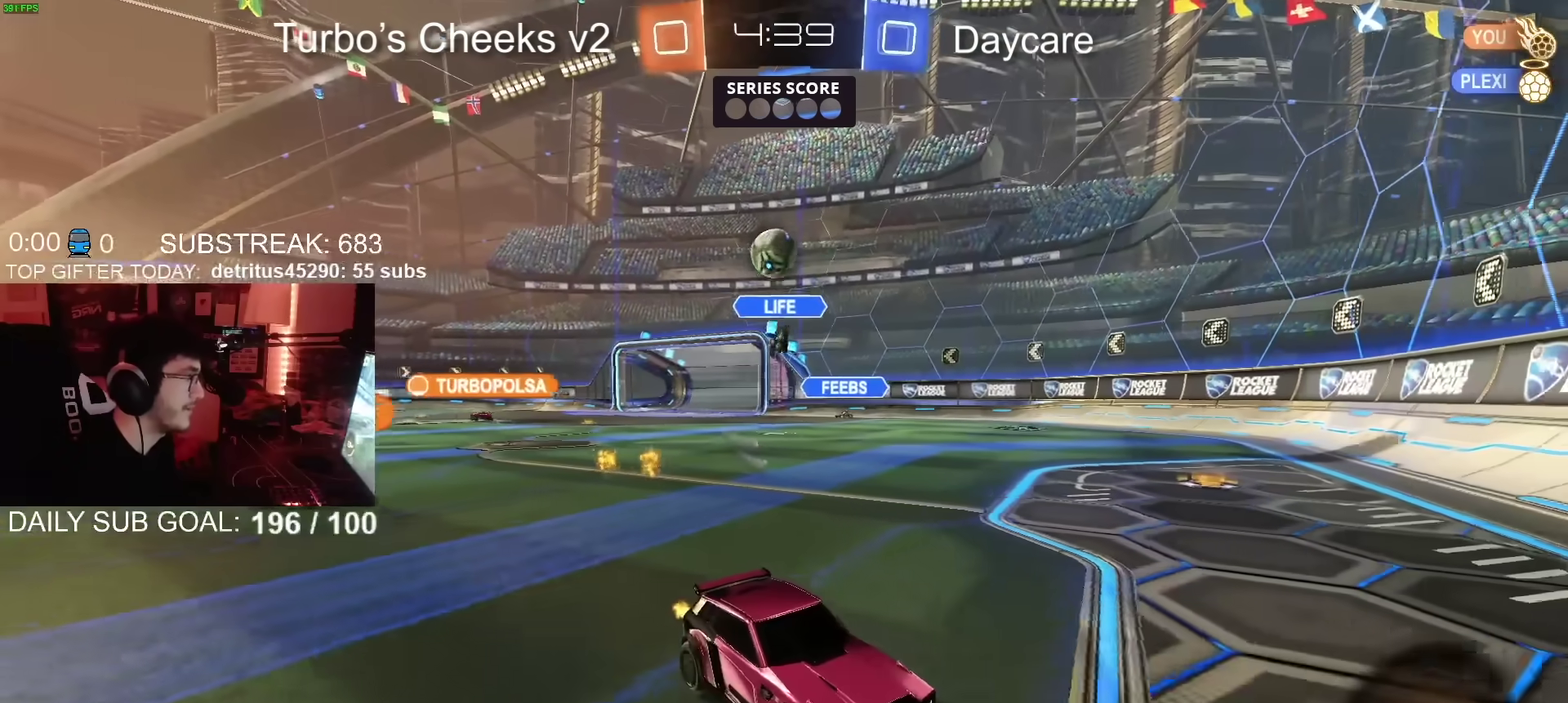
{"buttons": ["CIRCLE", "R2"], "left_stick": "up-right", "right_stick": "center", "events": [[50, "left_stick", "up-right"], [284, "CIRCLE", "down"]]}
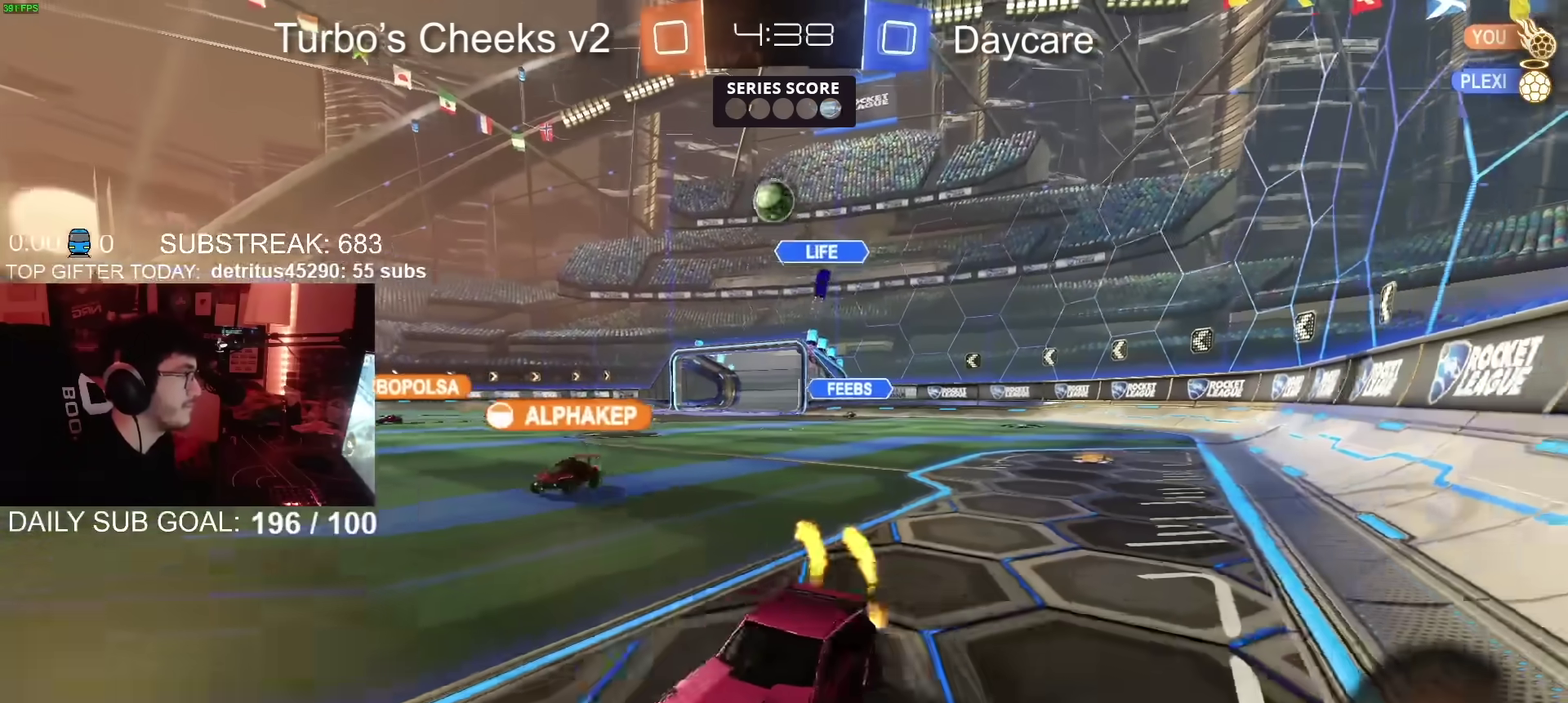
{"buttons": ["CIRCLE", "R2"], "left_stick": "down-right", "right_stick": "center", "events": [[100, "CROSS", "down"], [117, "TRIANGLE", "down"], [133, "left_stick", "down"], [283, "CROSS", "up"], [283, "TRIANGLE", "up"], [500, "left_stick", "down-right"]]}
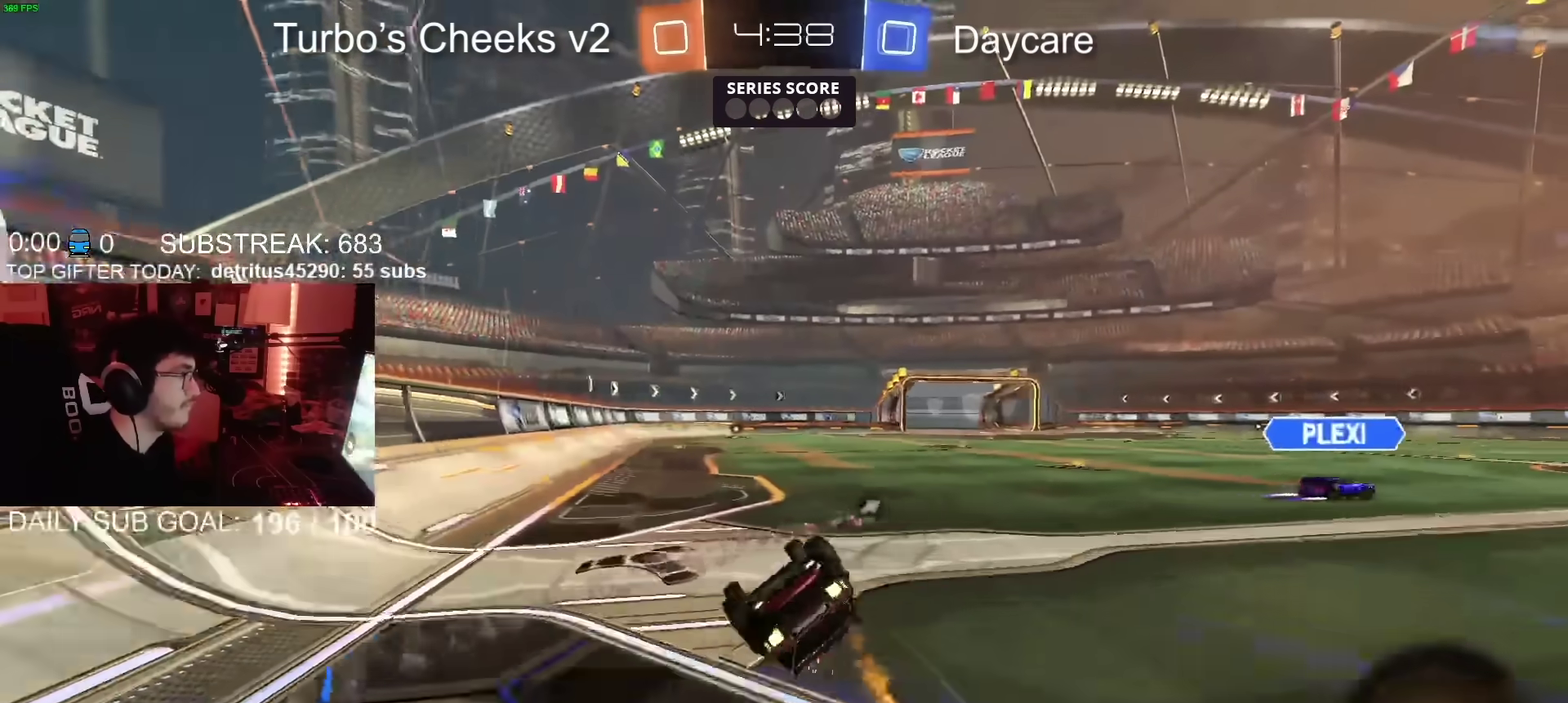
{"buttons": ["TRIANGLE", "R2"], "left_stick": "center", "right_stick": "center", "events": [[150, "left_stick", "down"], [251, "left_stick", "down-right"], [351, "left_stick", "up-left"], [434, "left_stick", "down-right"], [451, "CIRCLE", "up"], [467, "TRIANGLE", "down"], [484, "left_stick", "center"]]}
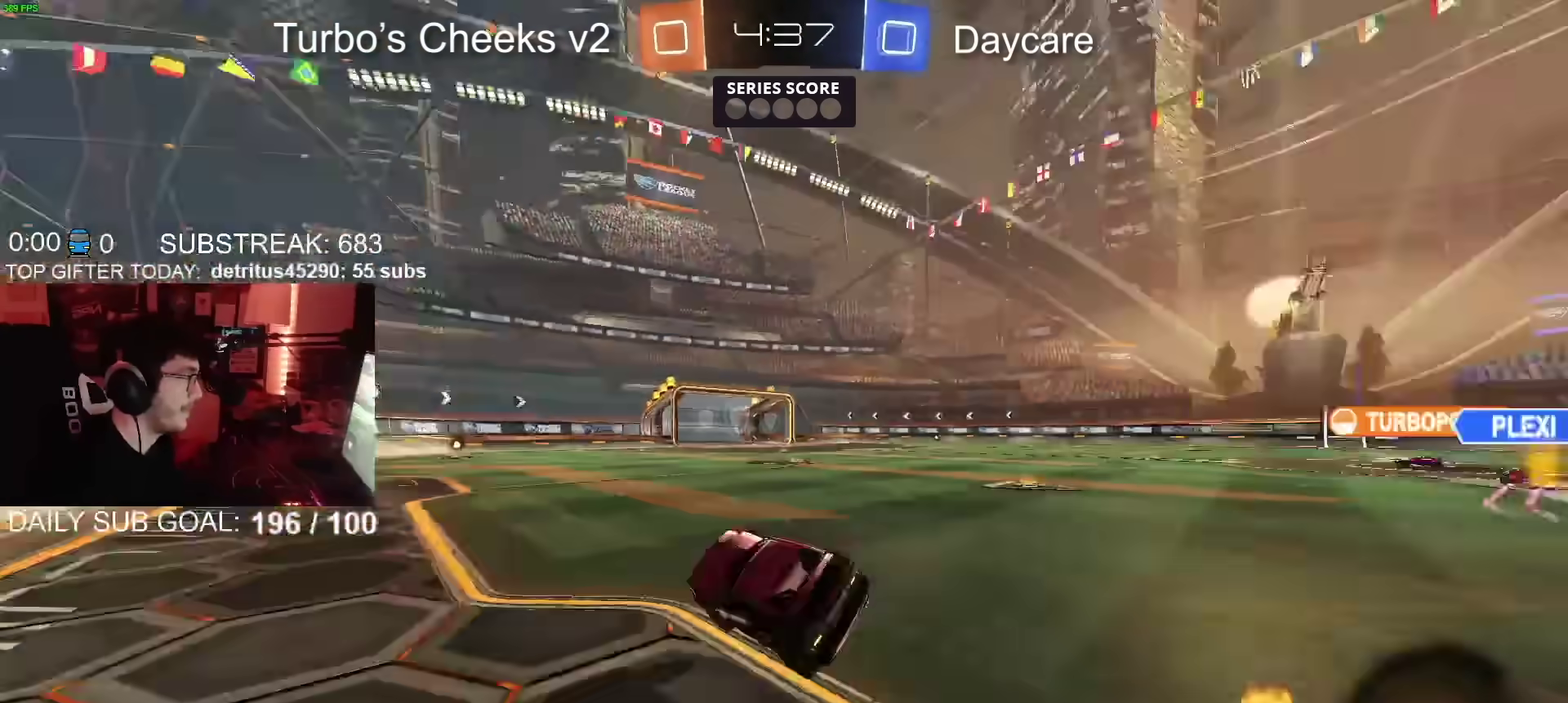
{"buttons": ["R2"], "left_stick": "center", "right_stick": "center", "events": [[83, "TRIANGLE", "up"]]}